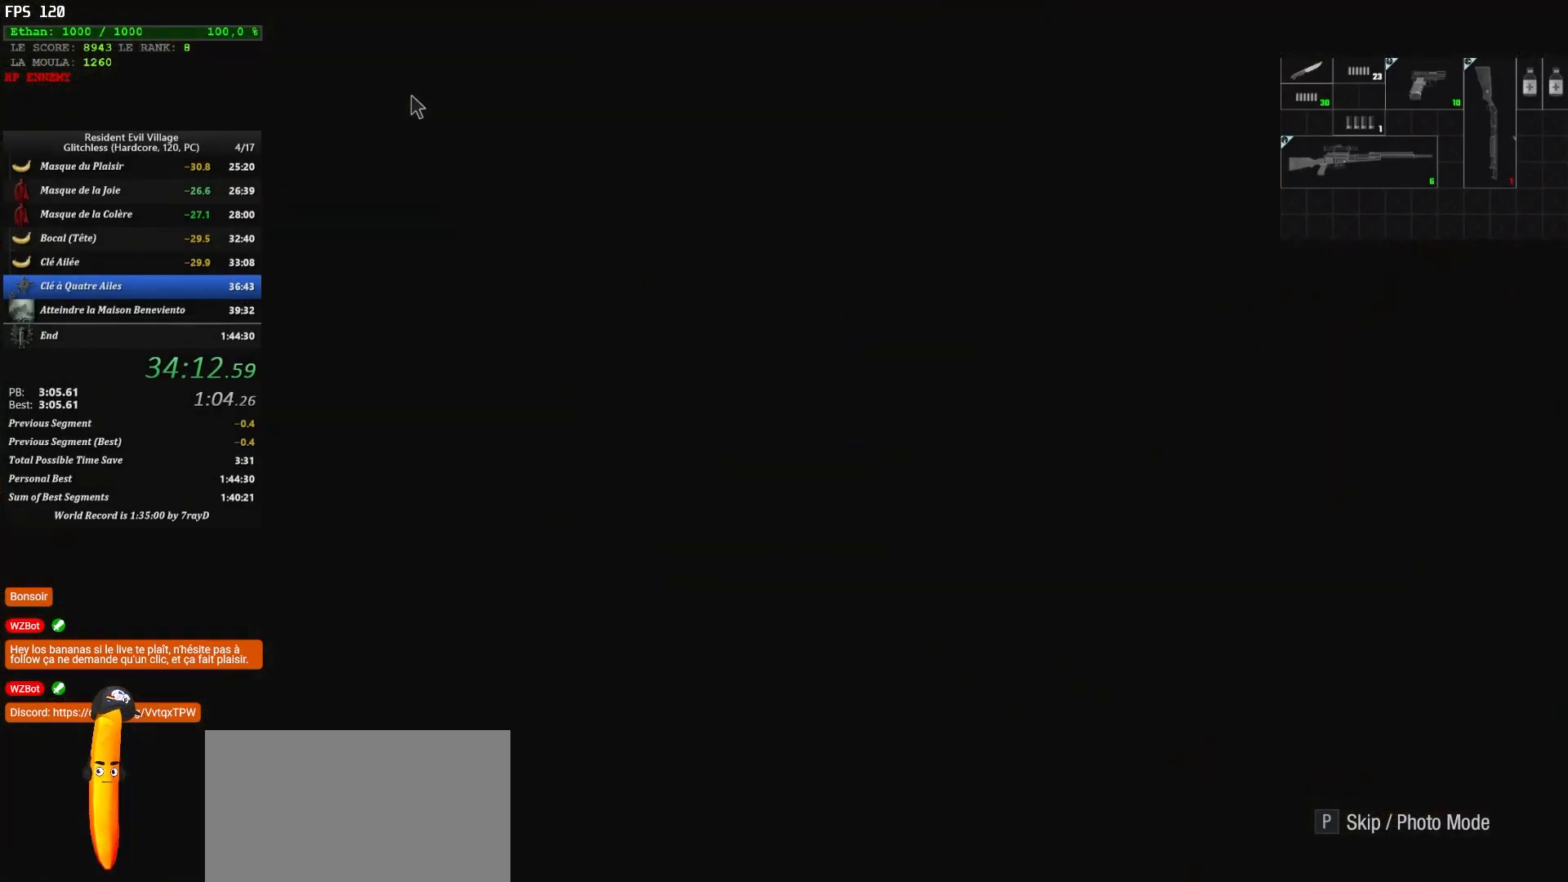
Gameplay with keyboard and mouse; each line is a JSON object with the keys and mouse buttons held at the frame after it. "events" lists presses ("down") and releases ("up") of "1", "2", "3", "4", "5", "a", "alt", "c", "caps_lock", "ctrl", "d", "e", "escape", "f", "g", "q", "r", "s", "shift", "space", "t", "tab", "v", "w", "x", "z", "mouse_left", "mouse_wheel" and "mouse_right" between this image and that frame as [ms after this image, input, new state], when the widget could be followed in between. "mouse_left", "mouse_wheel", "mouse_right" = the "left", "wheel", "right" buttons of the "mouse" list. No other keys are recorded. "wheel" means that the mouse wheel is clicked or scrolled. "mouse_move" is the direction in which the mouse moves at that frame (one of eight, or "still"), when it could be read.
{"keys": ["shift", "z"], "mouse": [], "mouse_move": "right", "events": [[117, "shift", "down"], [117, "z", "down"]]}
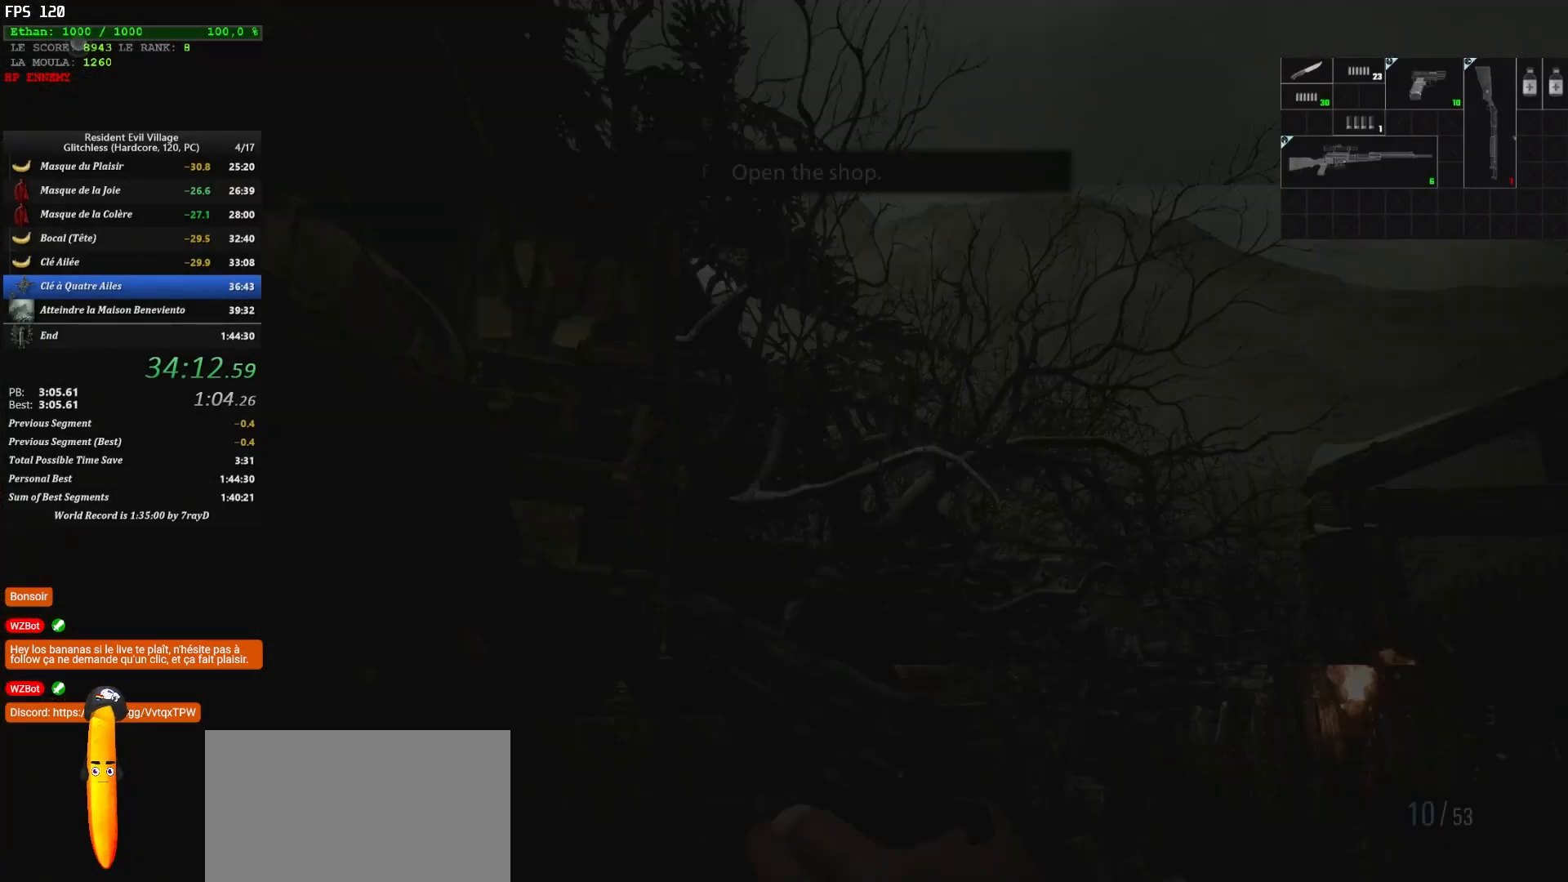
{"keys": ["shift", "z"], "mouse": [], "mouse_move": "still", "events": []}
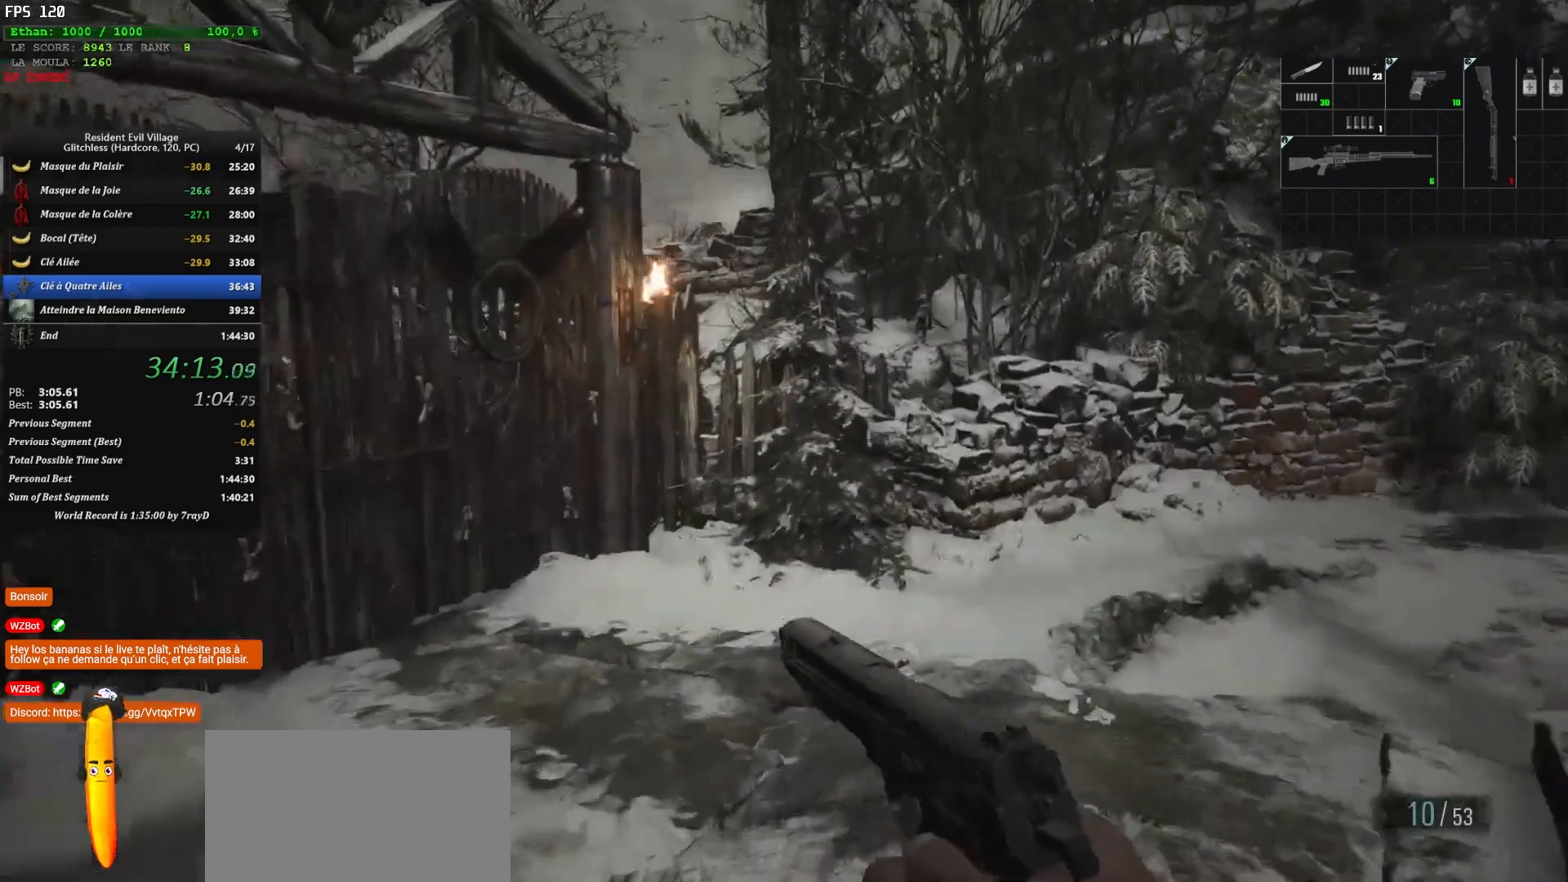
{"keys": ["shift", "z"], "mouse": [], "mouse_move": "left", "events": []}
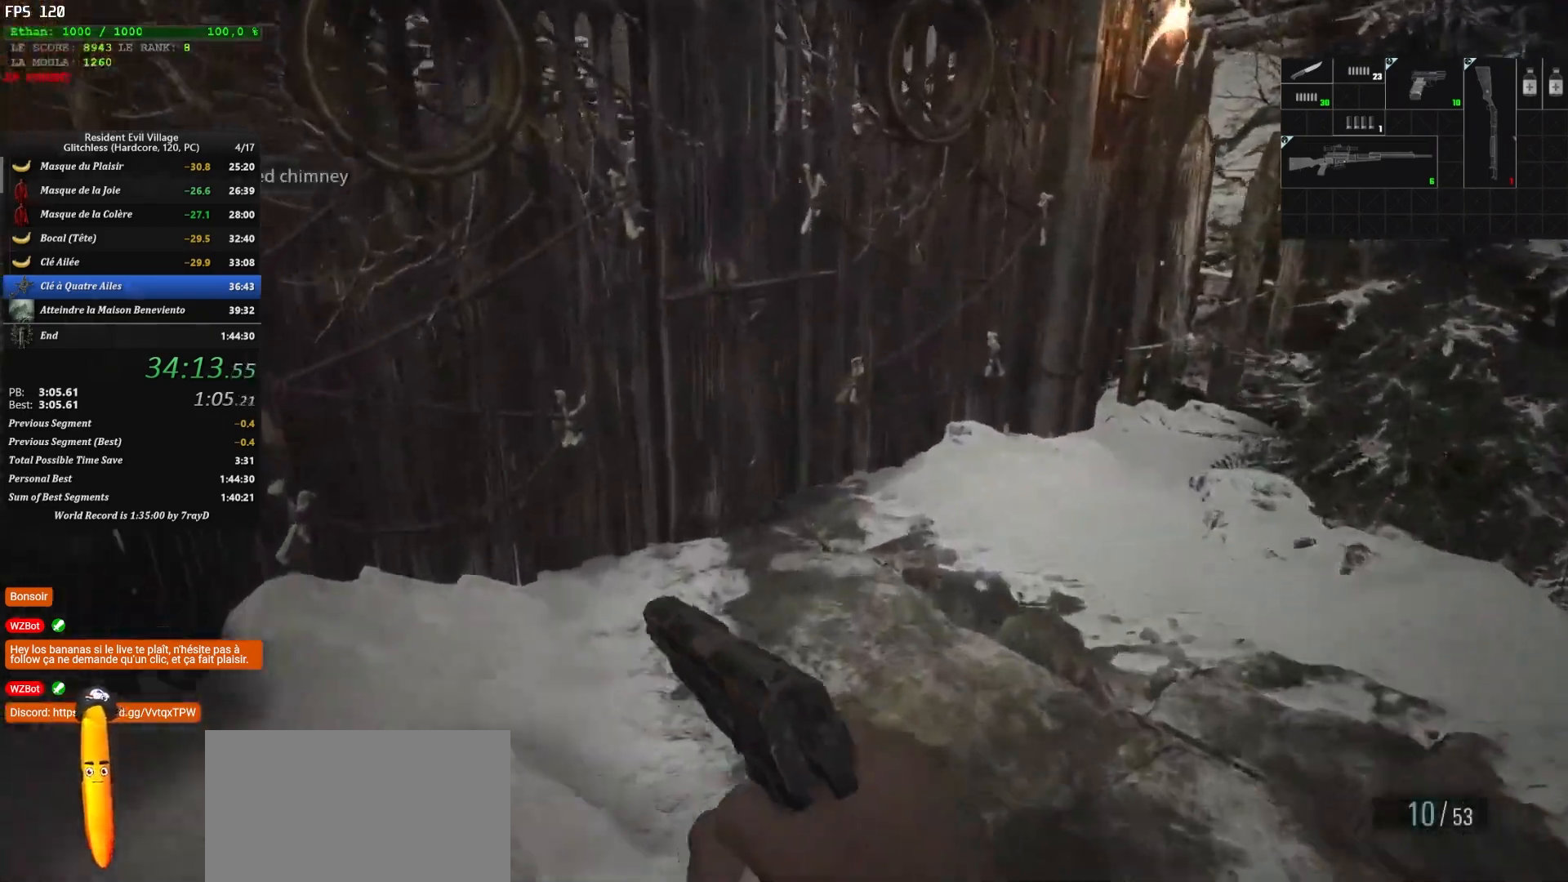
{"keys": ["shift"], "mouse": ["right"], "mouse_move": "still", "events": [[383, "mouse_right", "down"], [483, "z", "up"]]}
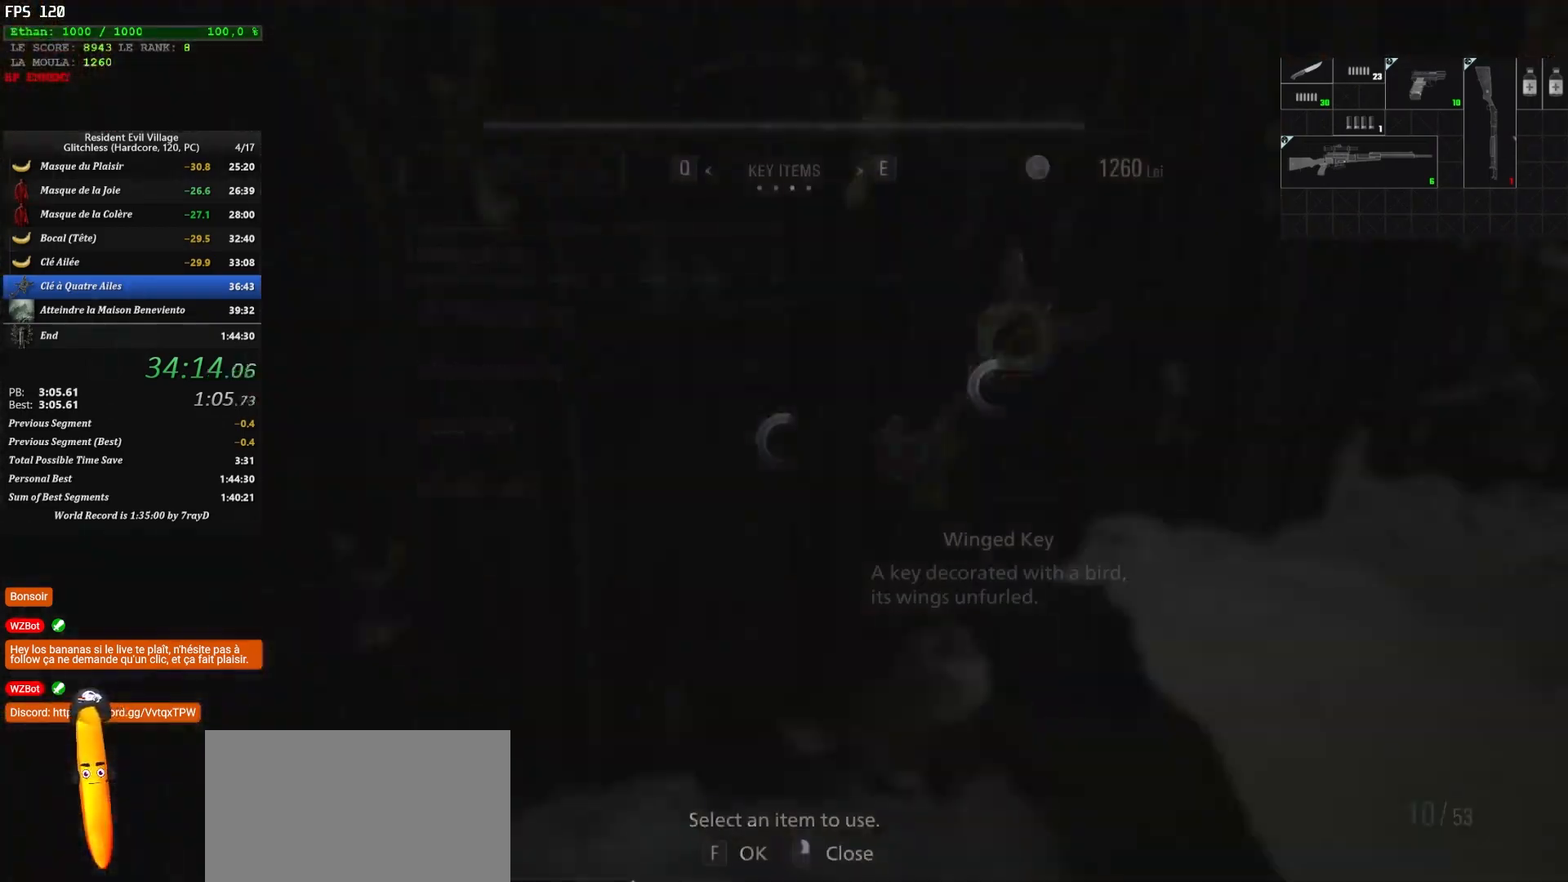
{"keys": ["shift"], "mouse": [], "mouse_move": "still", "events": [[17, "mouse_right", "up"]]}
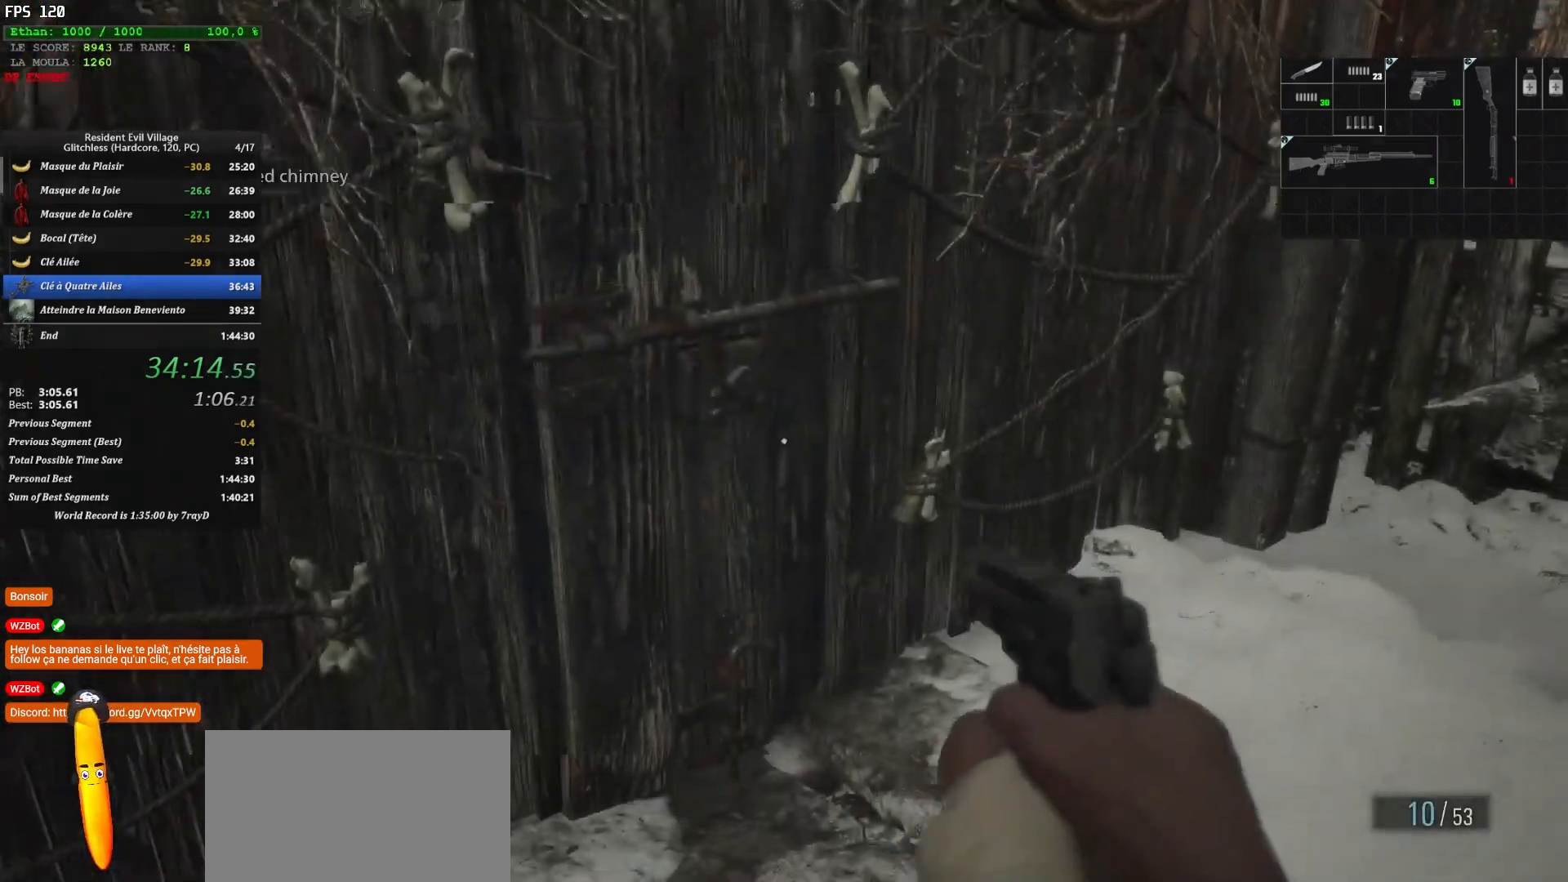
{"keys": ["d", "shift", "z"], "mouse": [], "mouse_move": "up", "events": [[50, "d", "down"], [50, "z", "down"]]}
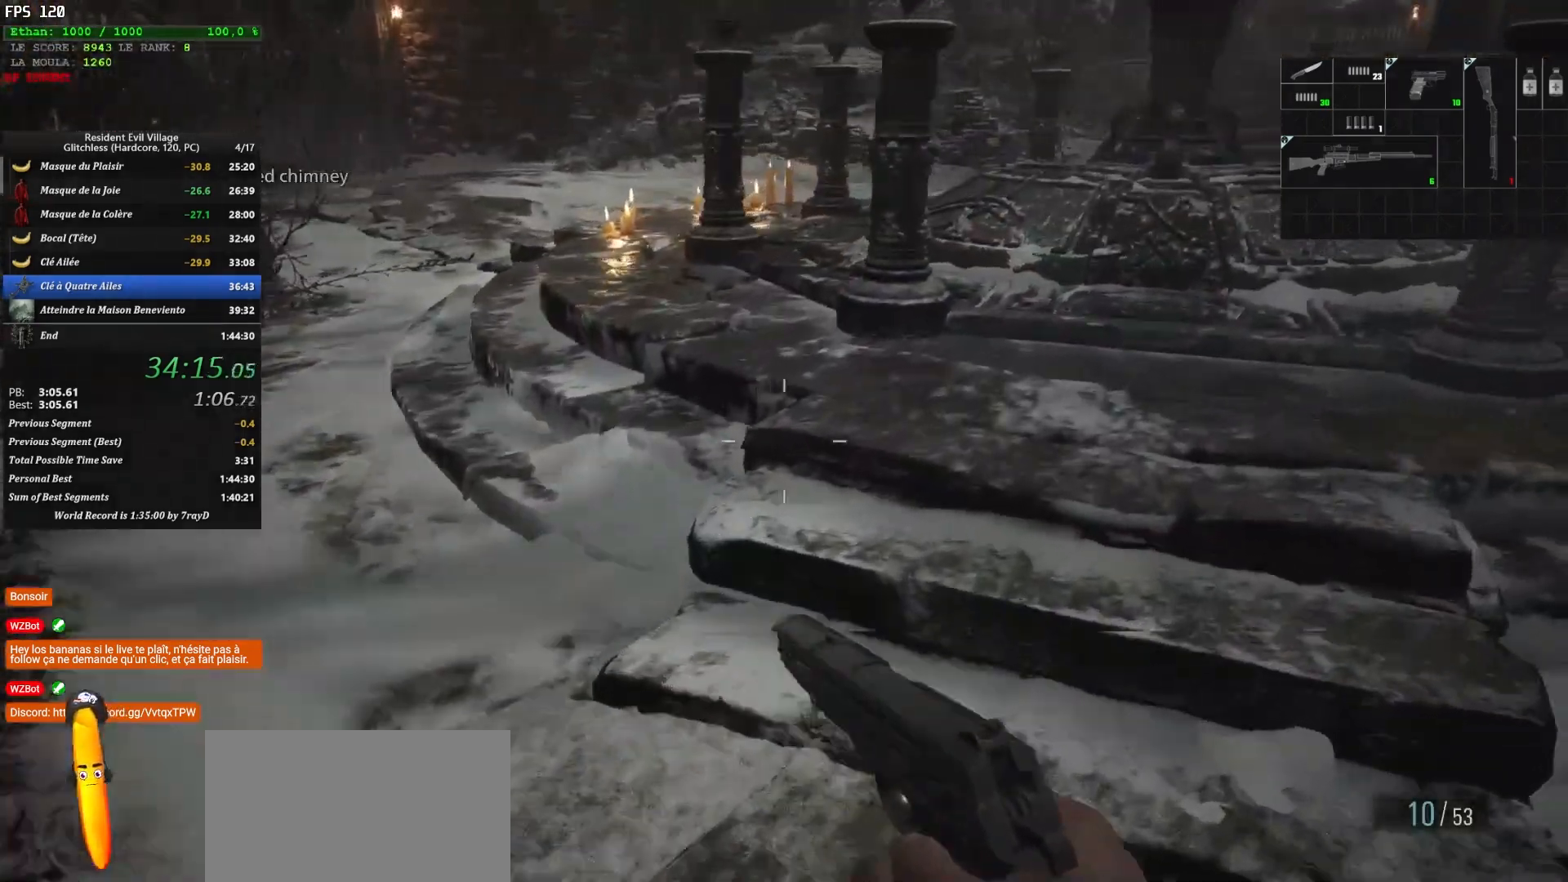
{"keys": ["shift", "z"], "mouse": [], "mouse_move": "down", "events": [[183, "d", "up"]]}
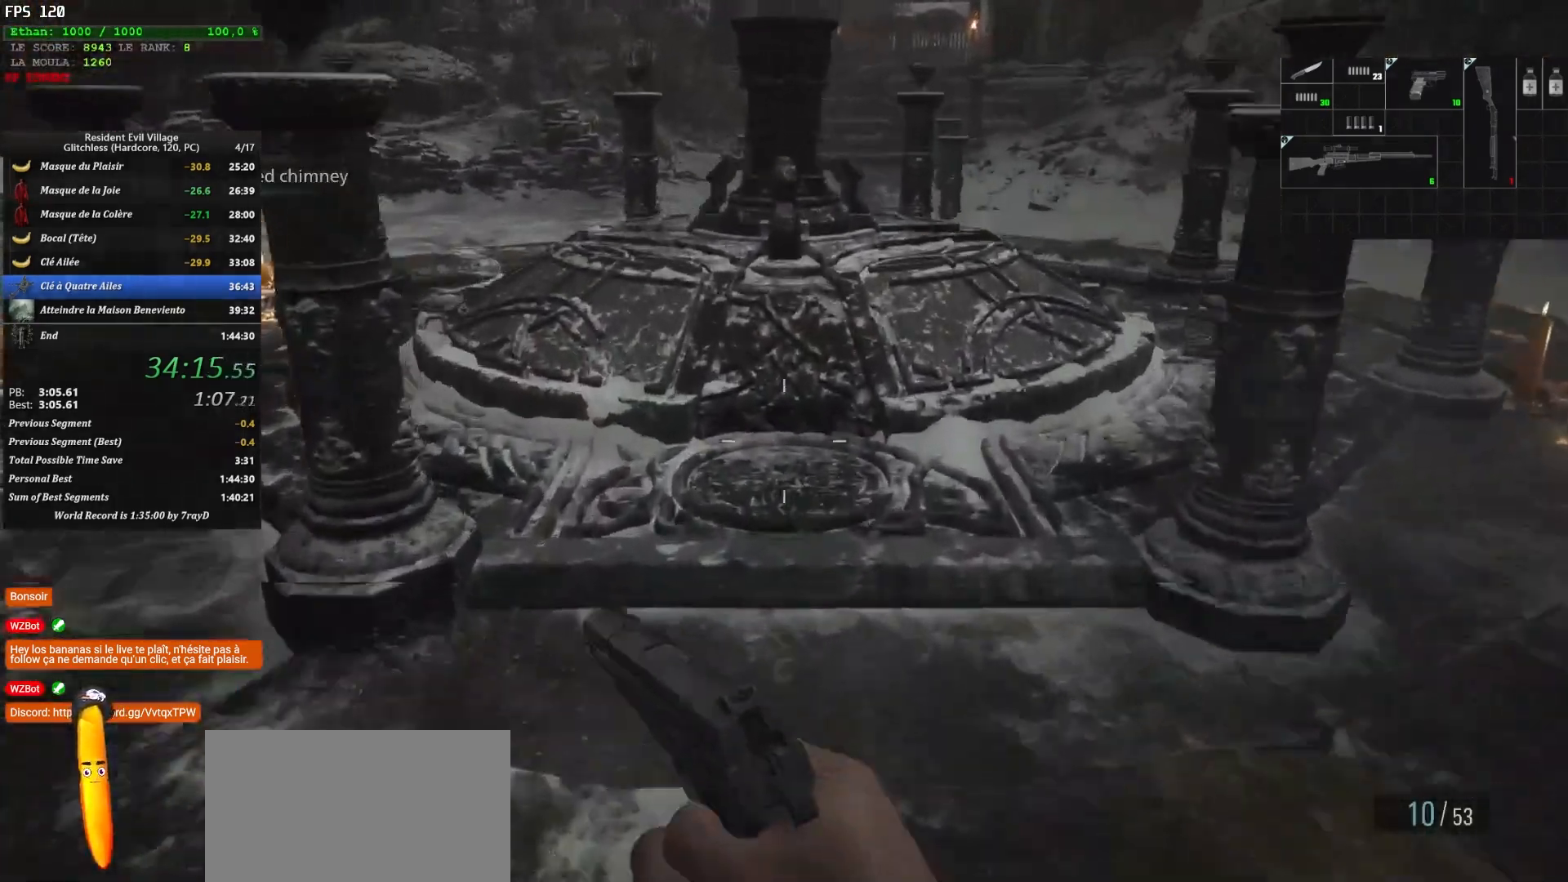
{"keys": ["shift", "z"], "mouse": [], "mouse_move": "down-left", "events": []}
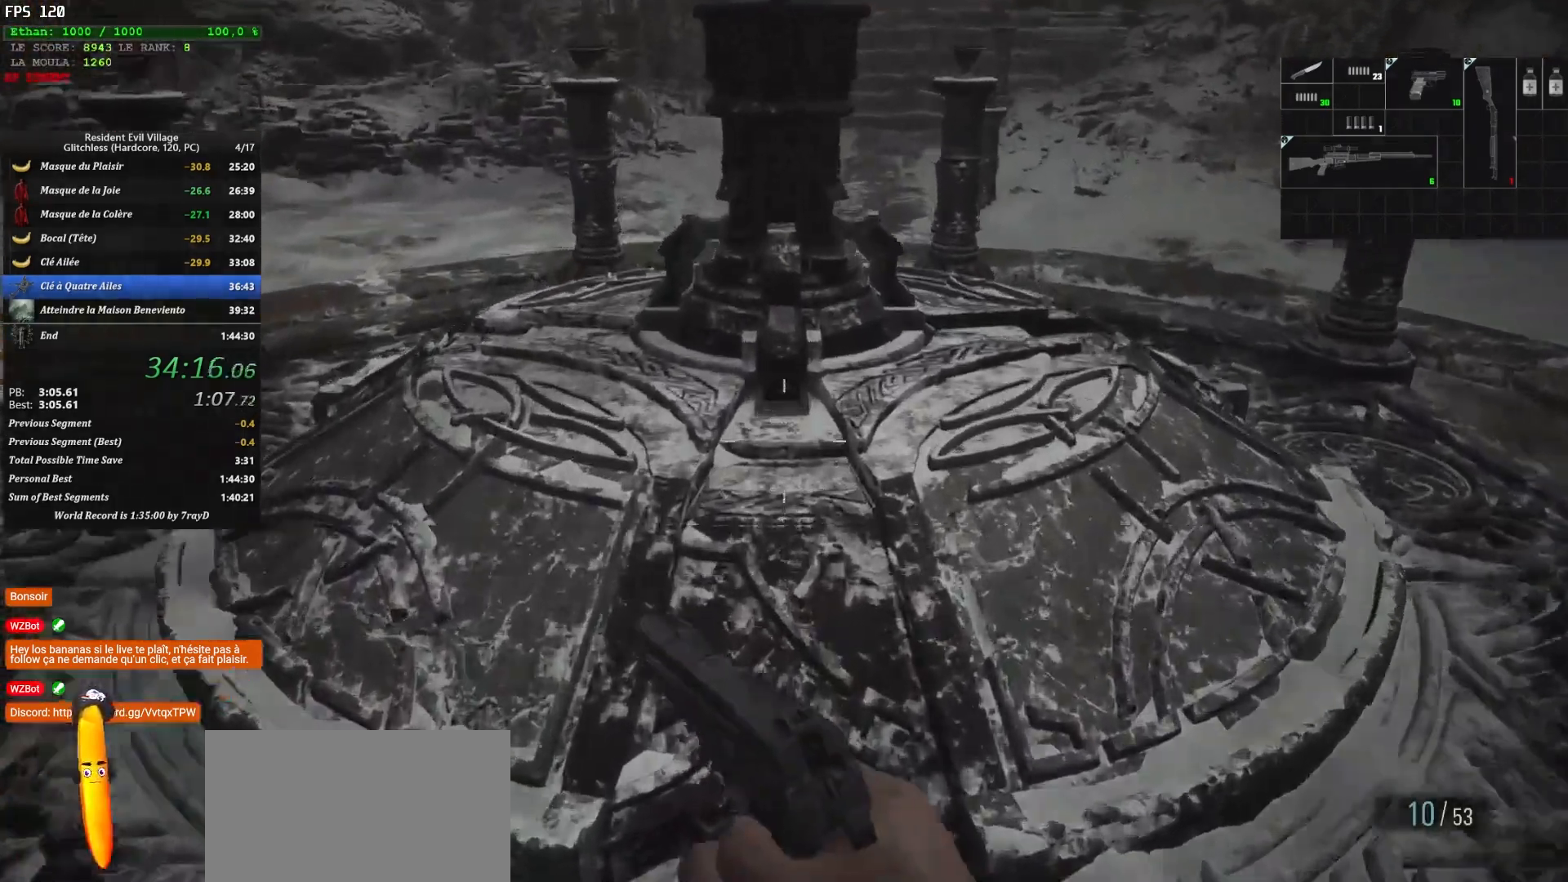
{"keys": ["shift", "z"], "mouse": [], "mouse_move": "down", "events": []}
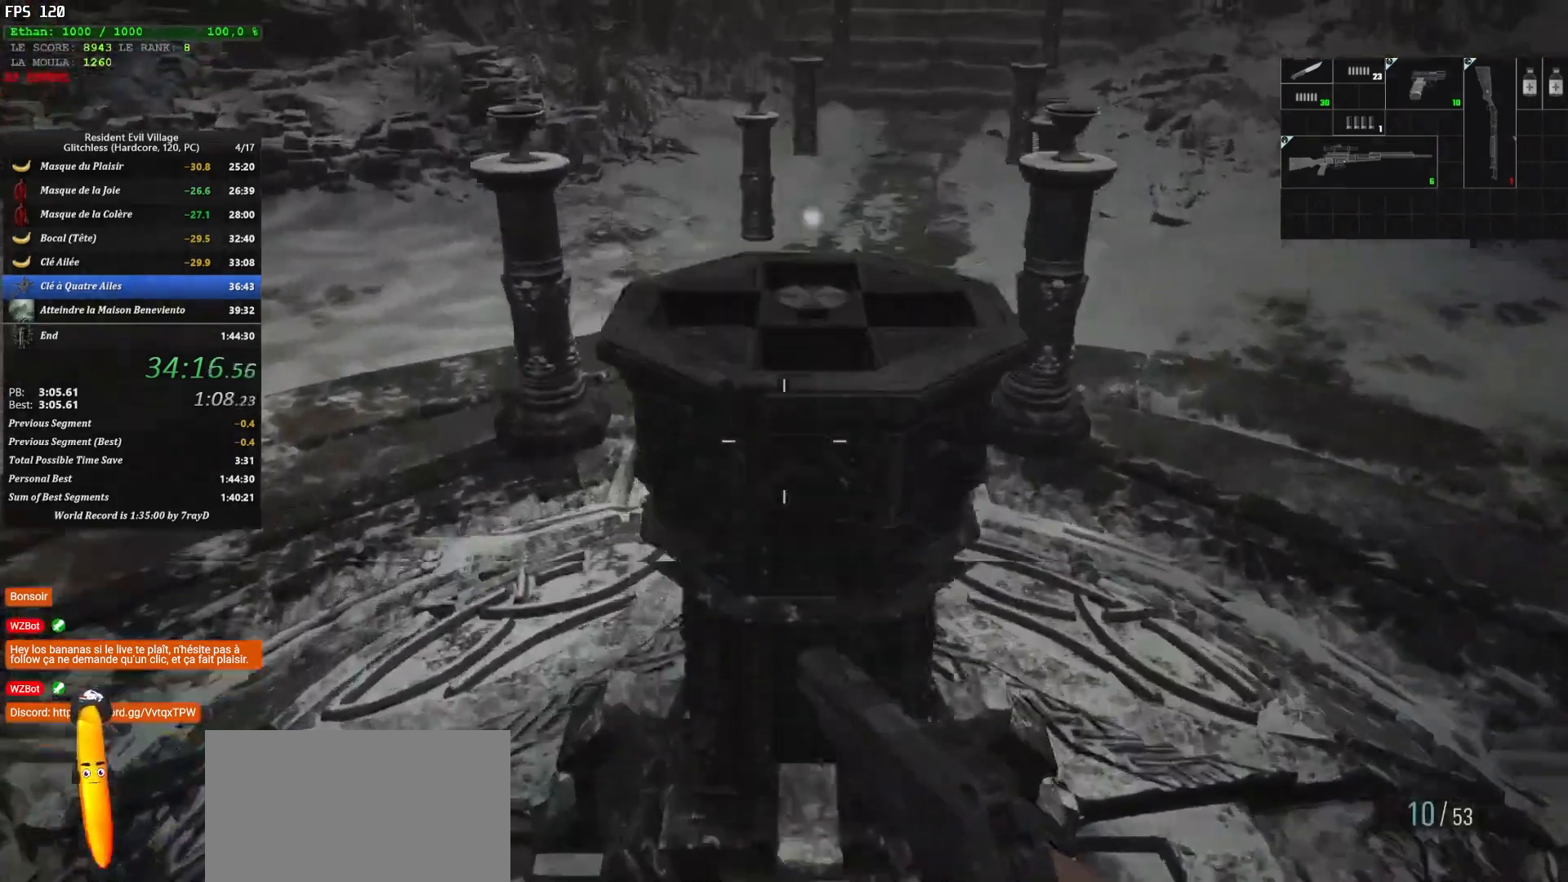
{"keys": [], "mouse": [], "mouse_move": "still", "events": [[117, "shift", "up"], [117, "z", "up"]]}
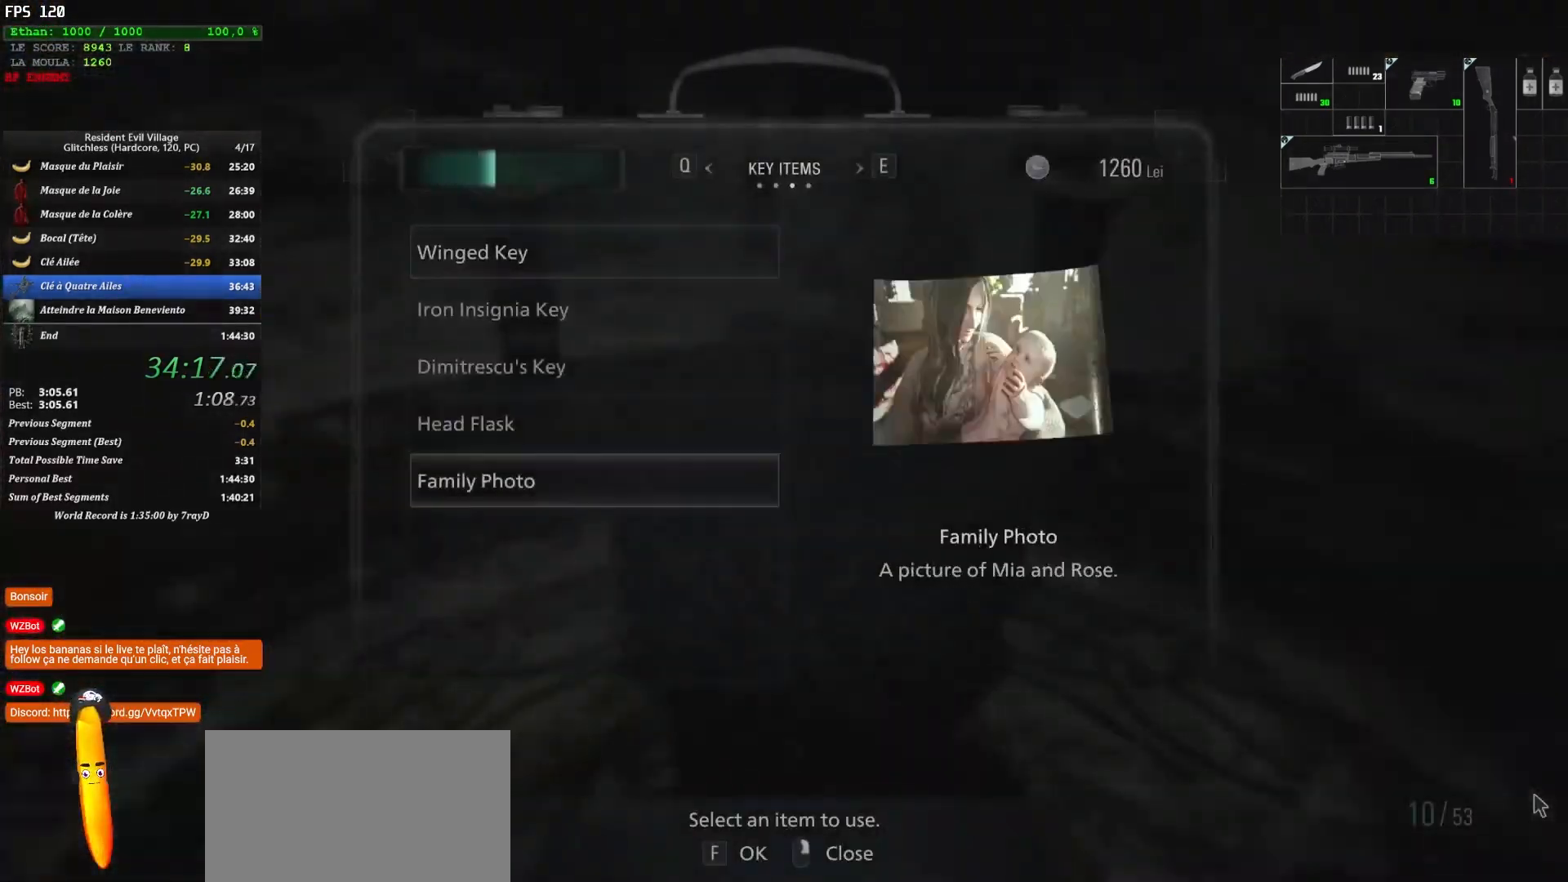
{"keys": [], "mouse": [], "mouse_move": "still", "events": [[83, "z", "down"], [133, "z", "up"], [150, "z", "down"], [250, "z", "up"]]}
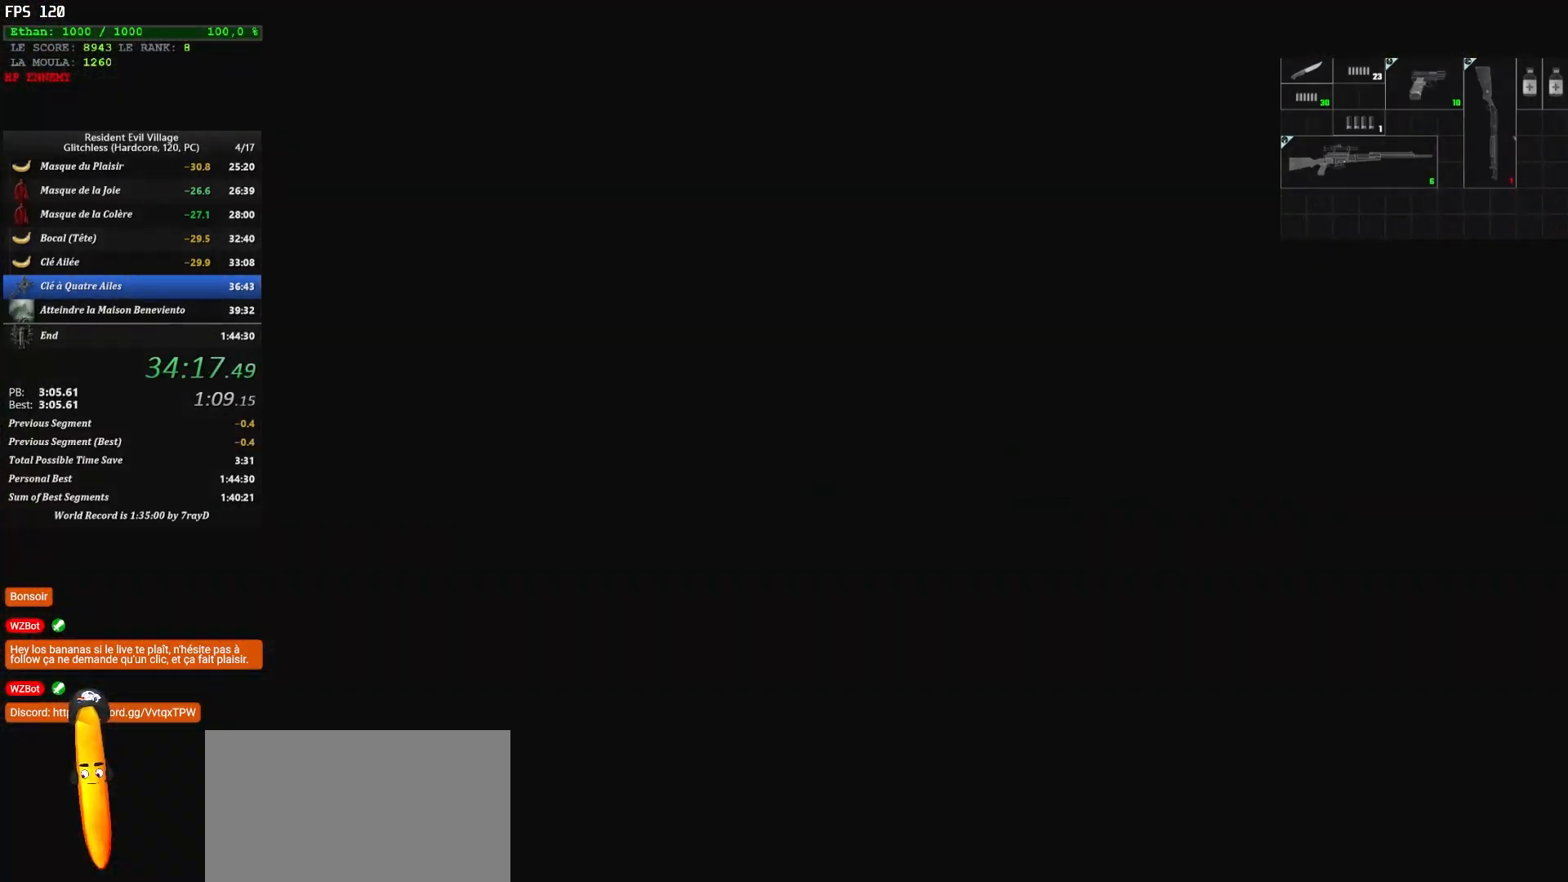
{"keys": [], "mouse": [], "mouse_move": "down-left", "events": []}
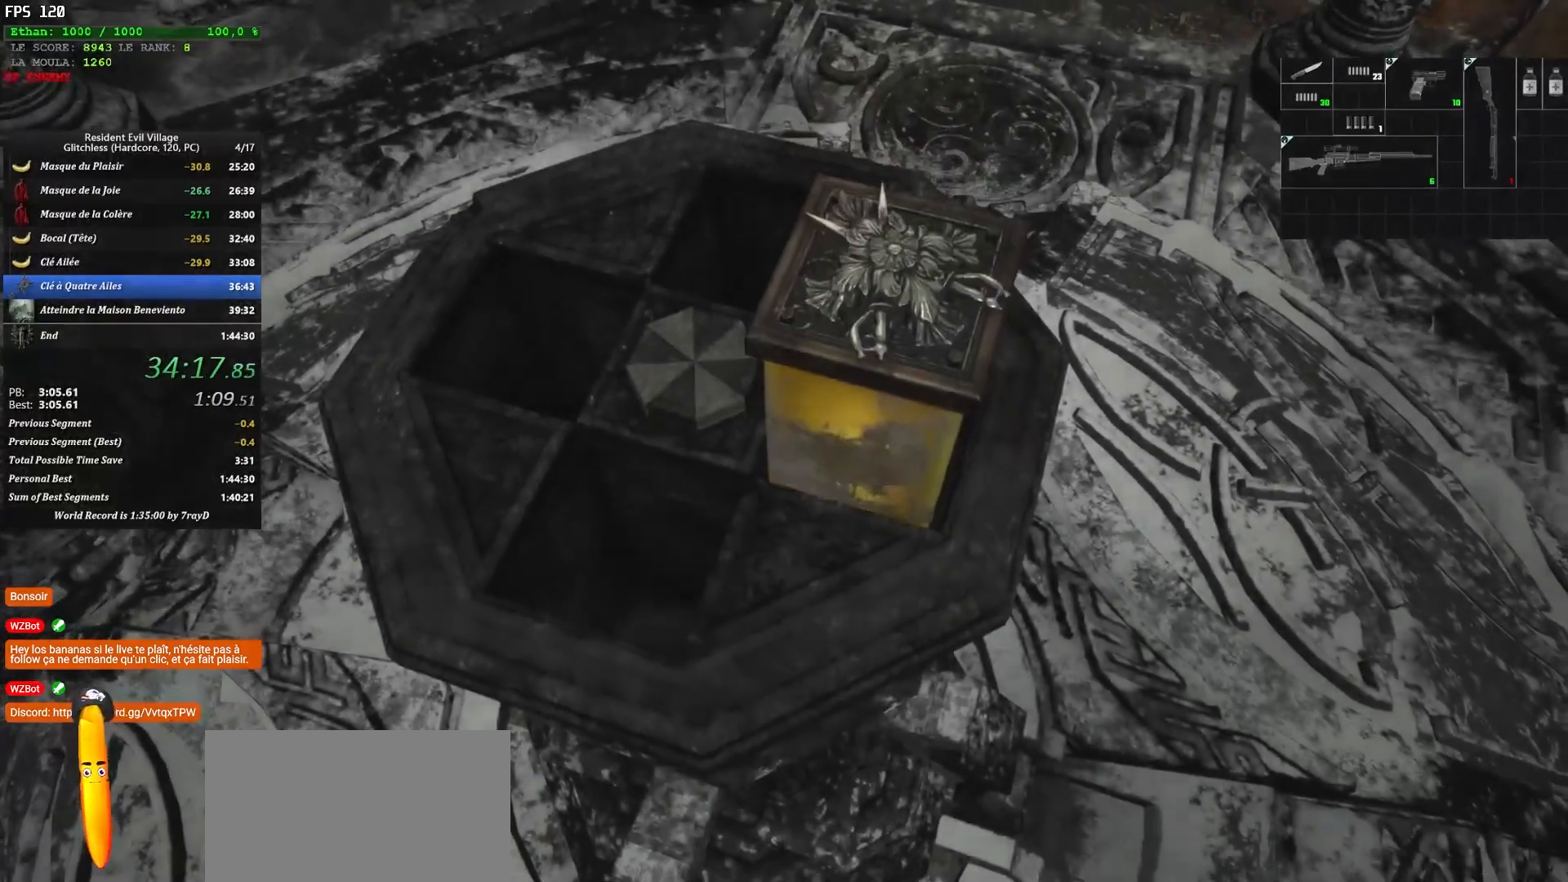
{"keys": [], "mouse": [], "mouse_move": "still", "events": []}
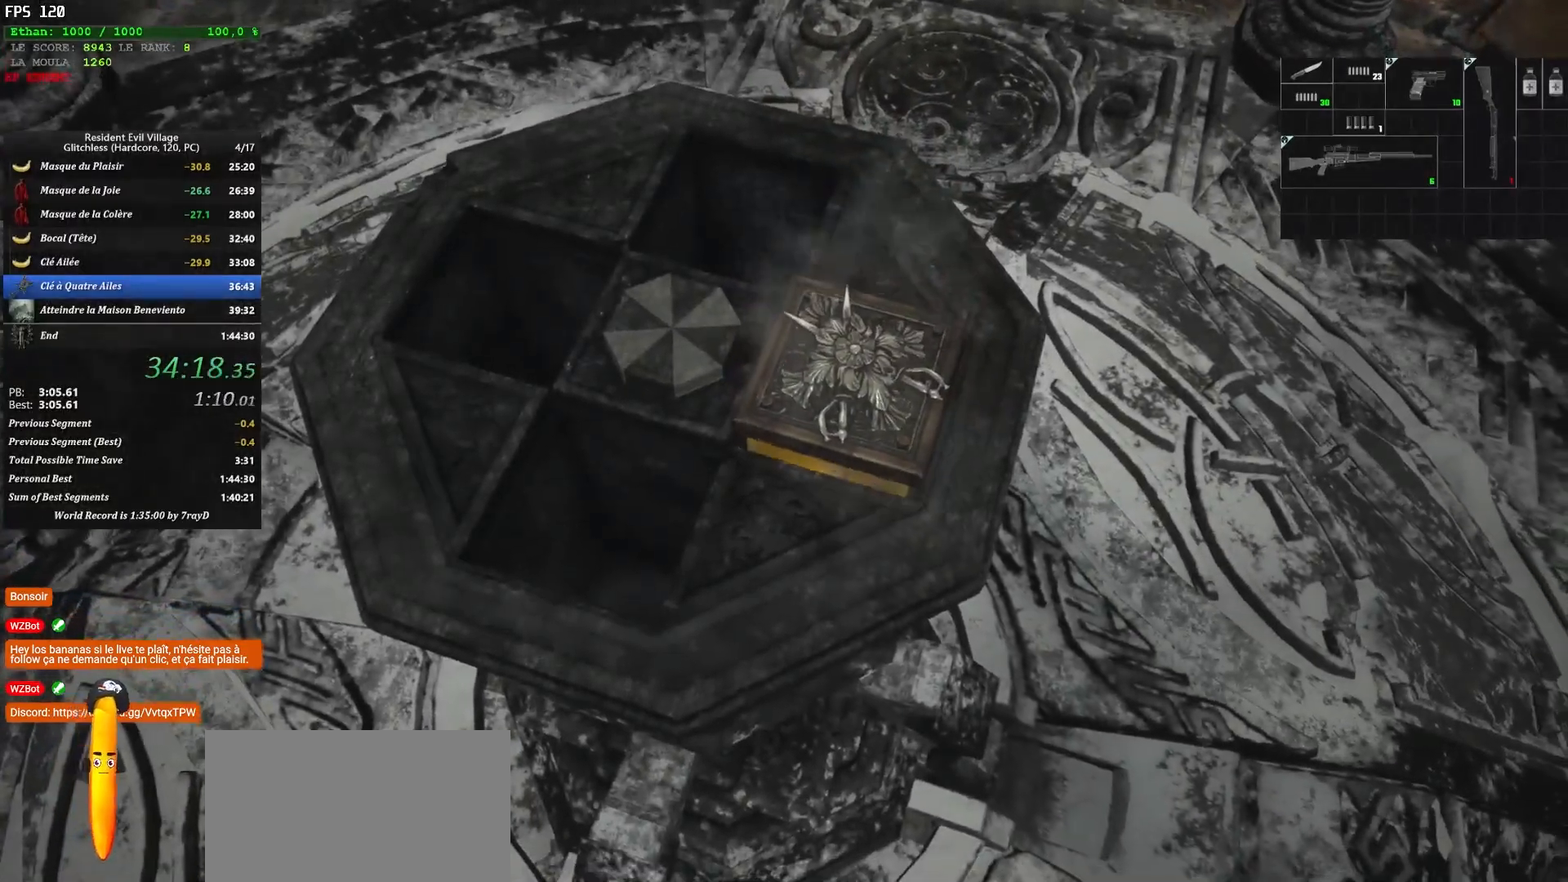
{"keys": [], "mouse": [], "mouse_move": "still", "events": []}
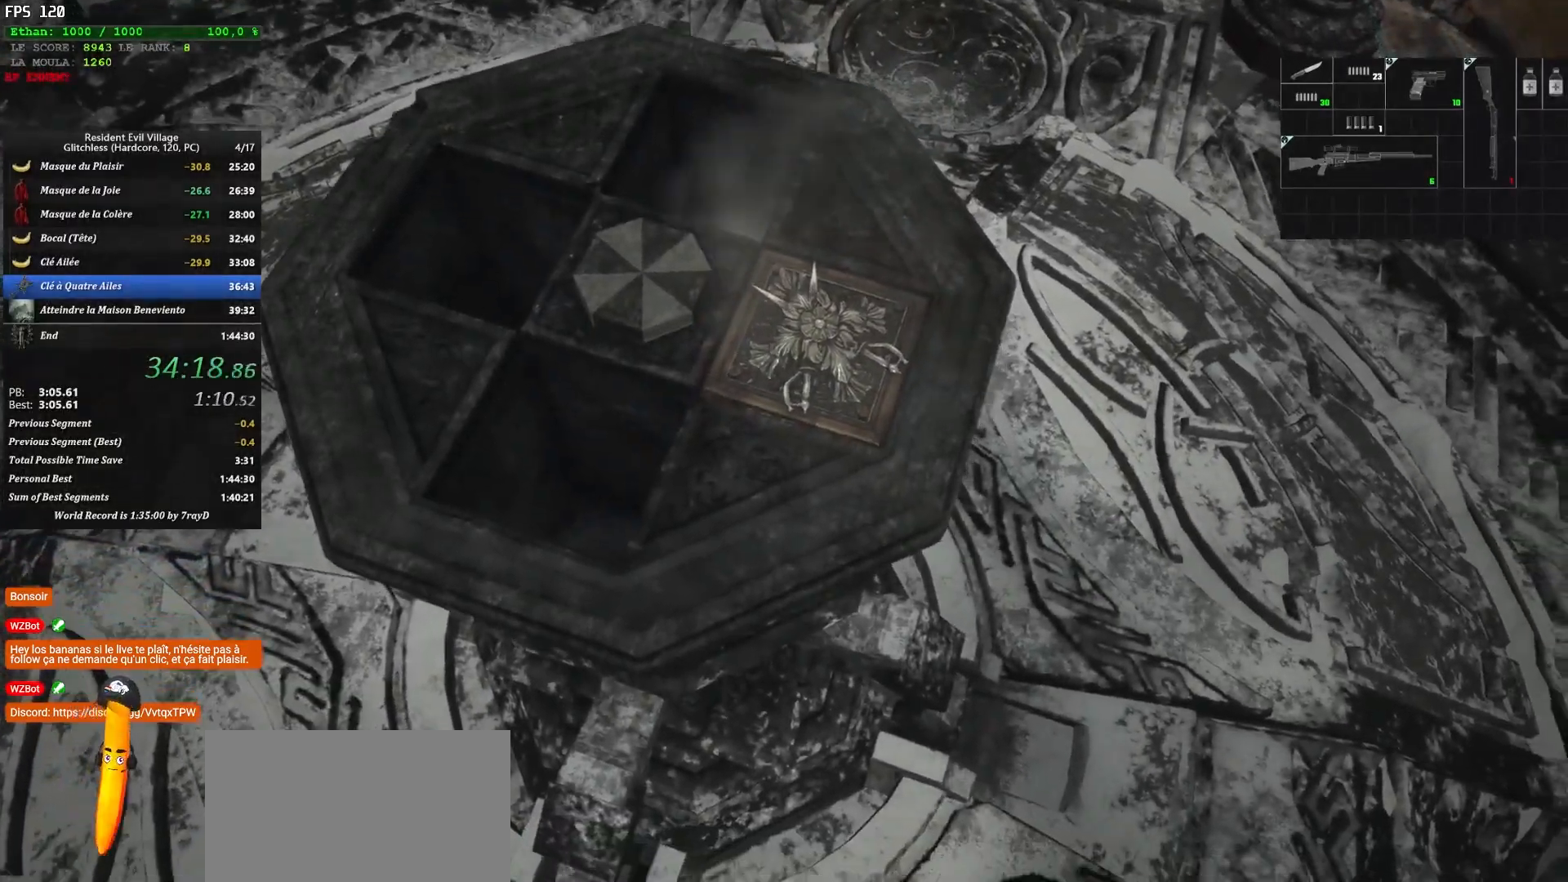
{"keys": [], "mouse": [], "mouse_move": "still", "events": []}
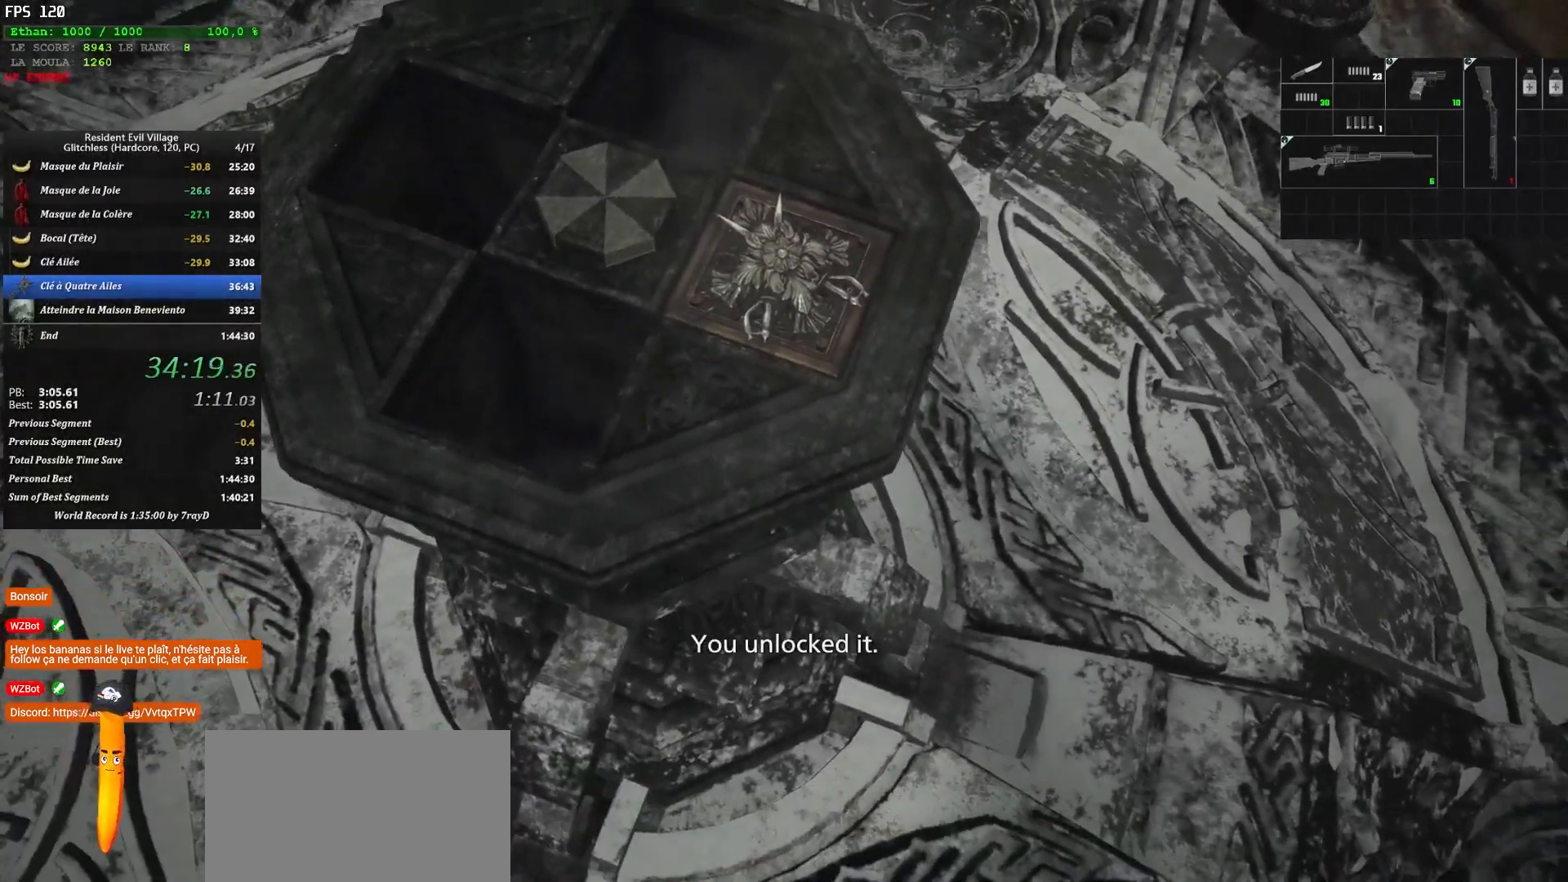
{"keys": [], "mouse": [], "mouse_move": "still", "events": []}
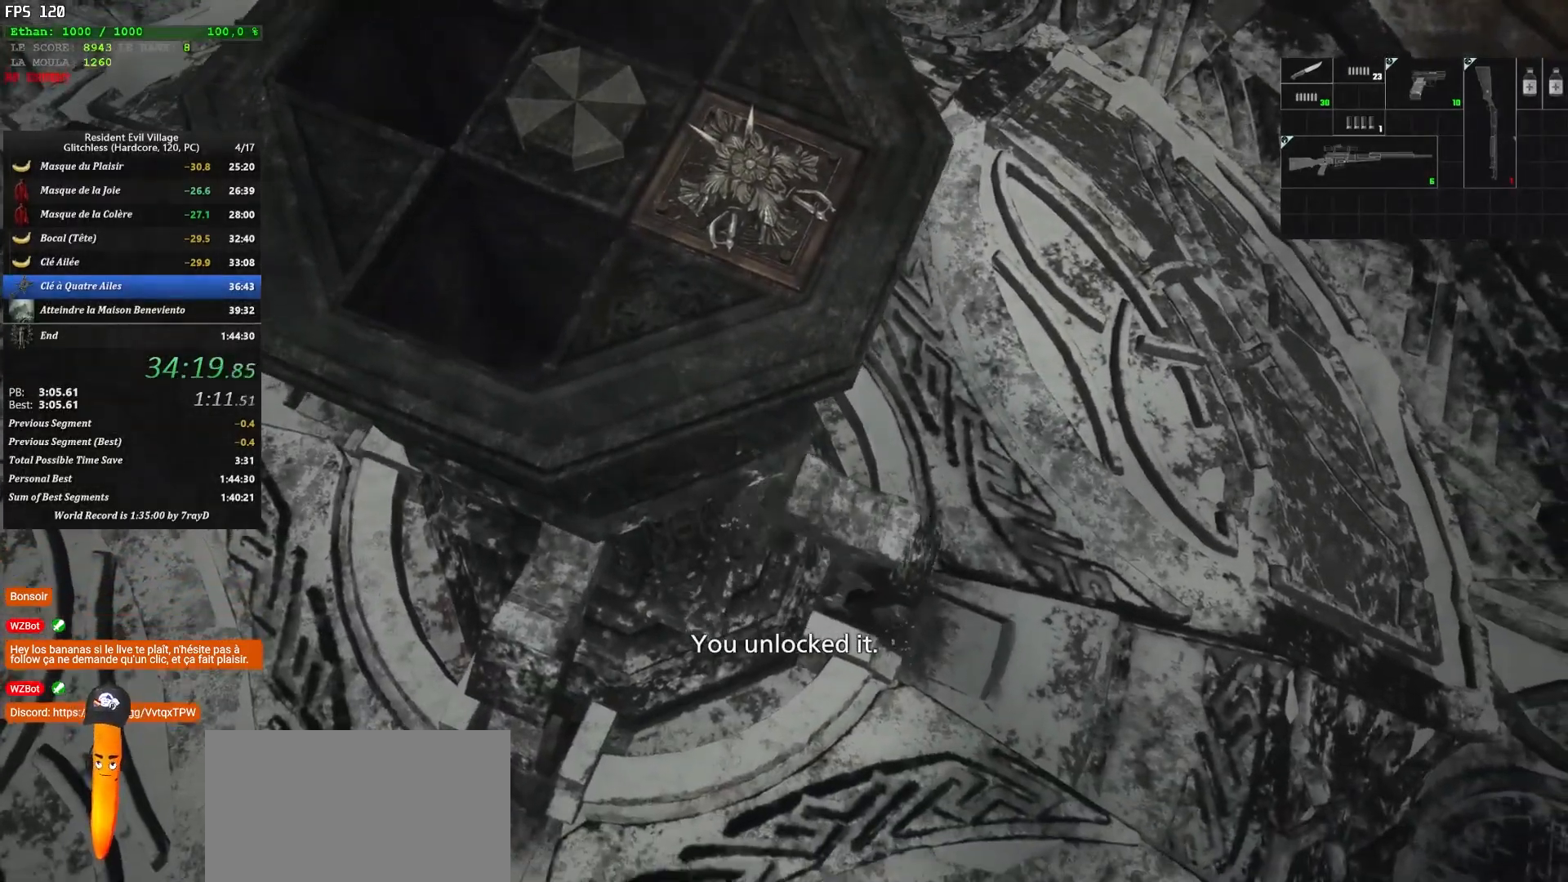
{"keys": [], "mouse": [], "mouse_move": "still", "events": []}
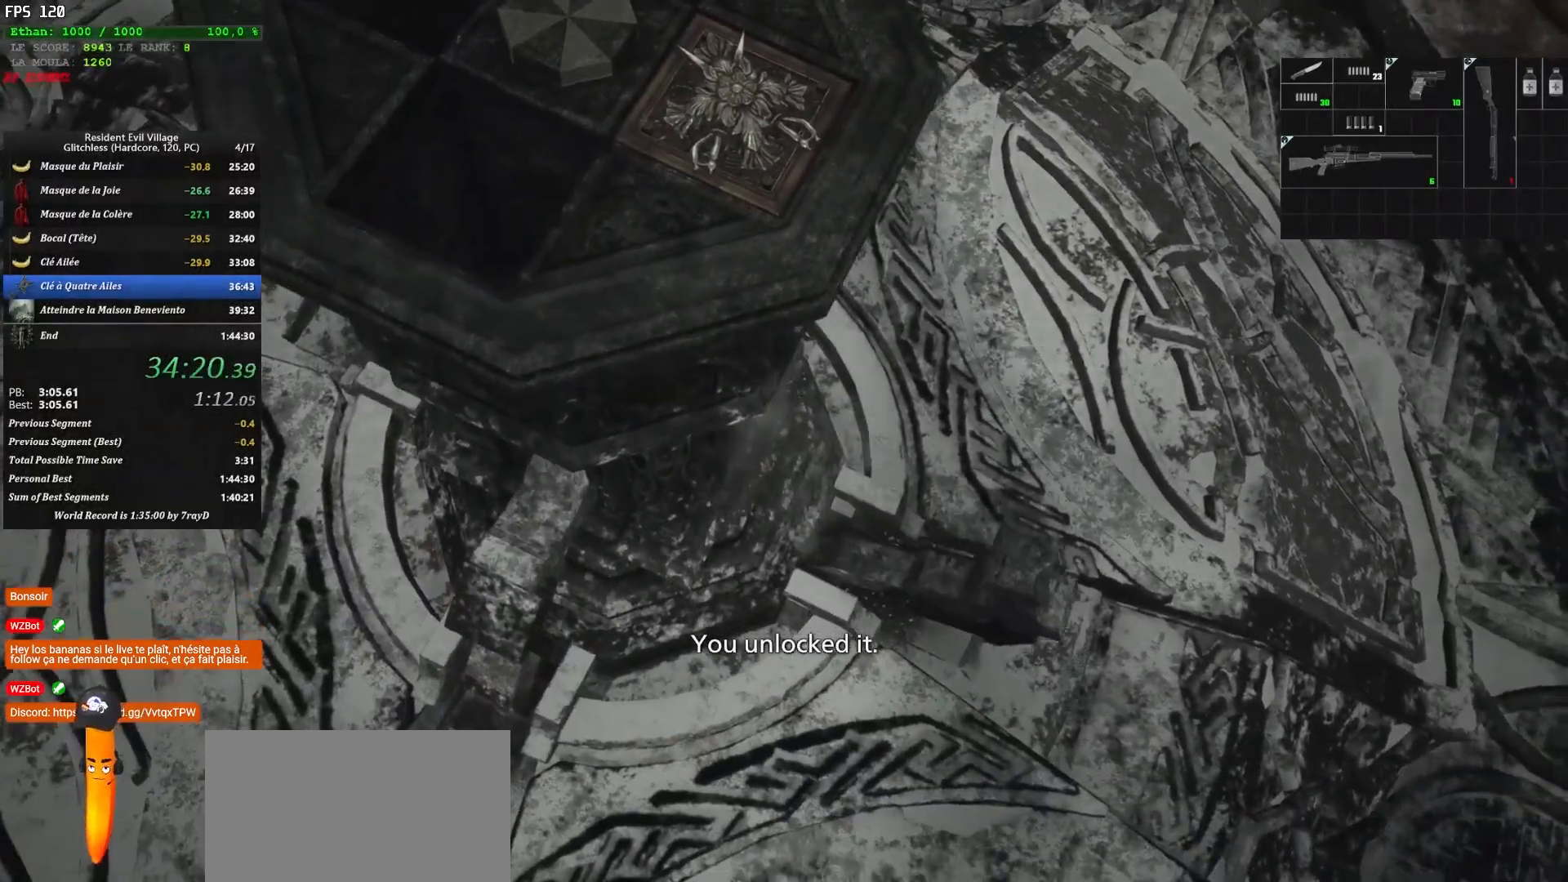
{"keys": [], "mouse": [], "mouse_move": "still", "events": []}
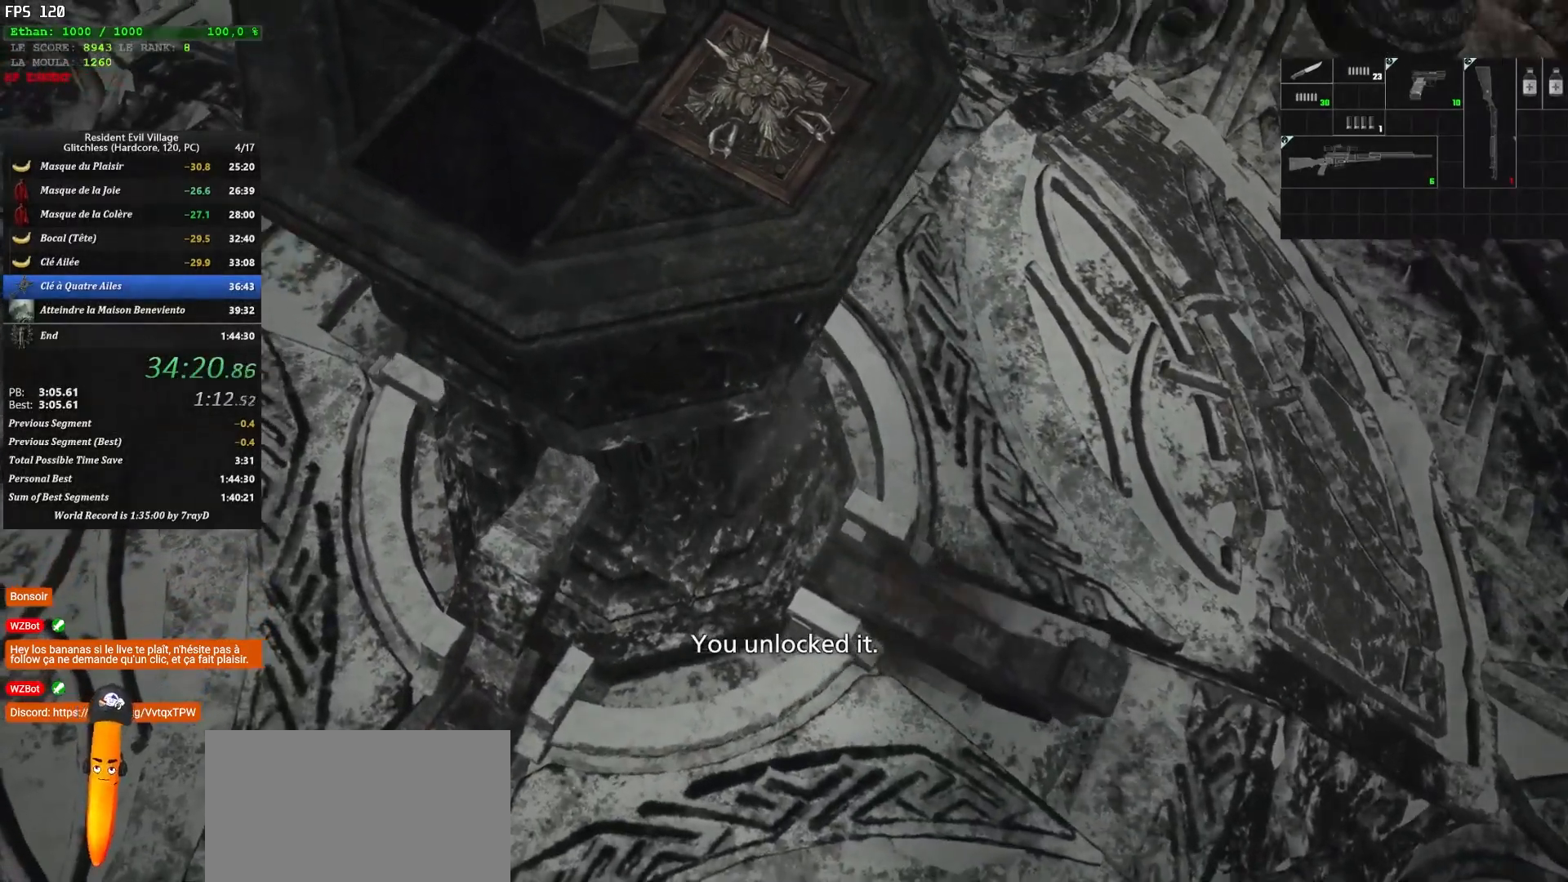
{"keys": [], "mouse": [], "mouse_move": "still", "events": []}
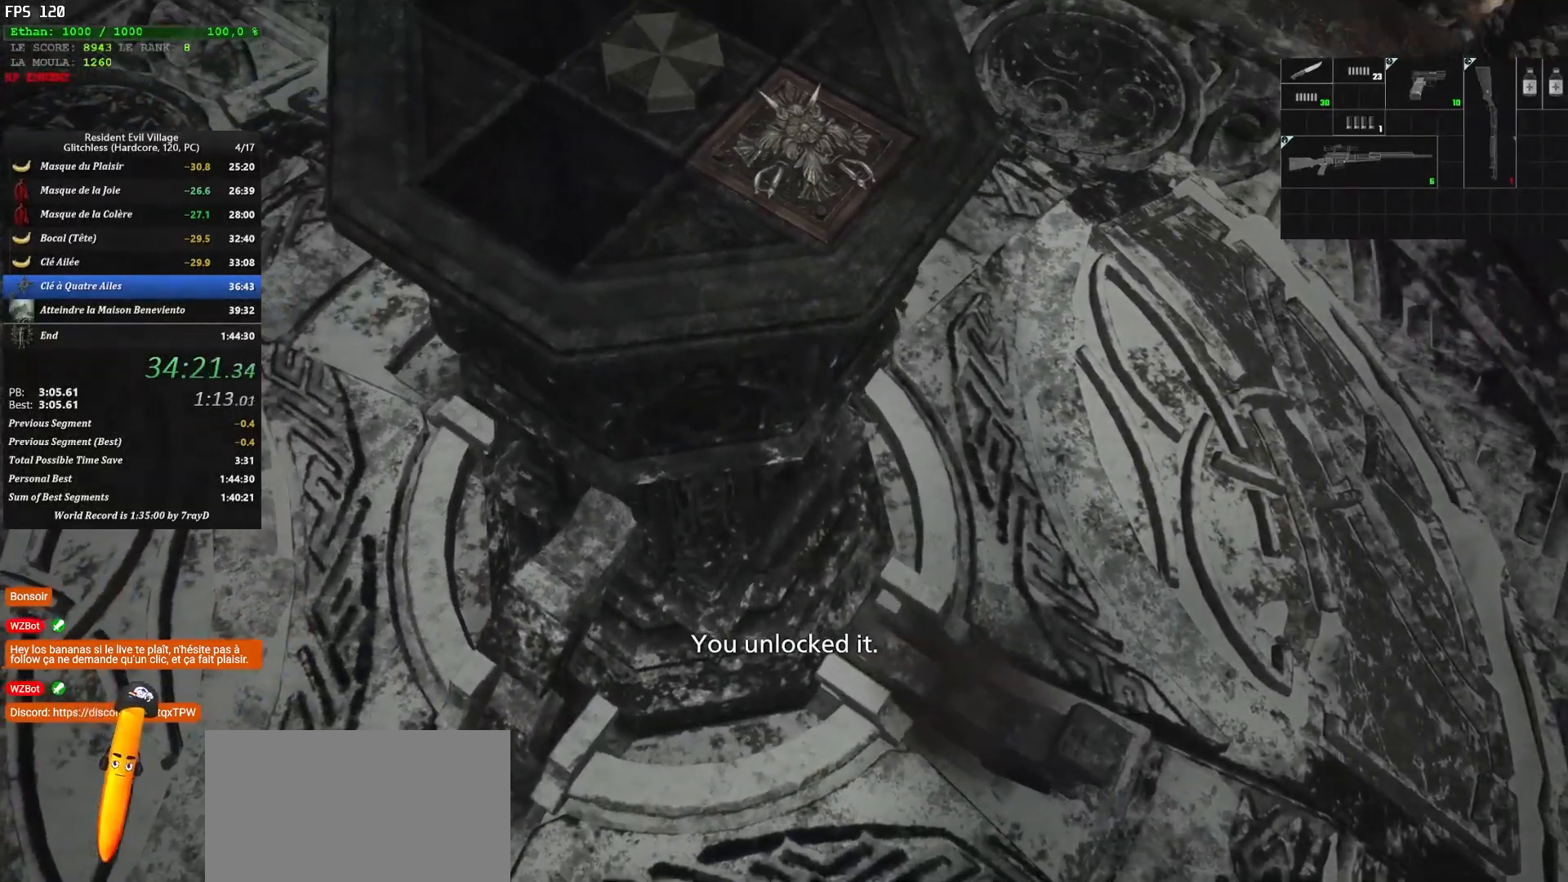
{"keys": [], "mouse": [], "mouse_move": "still", "events": []}
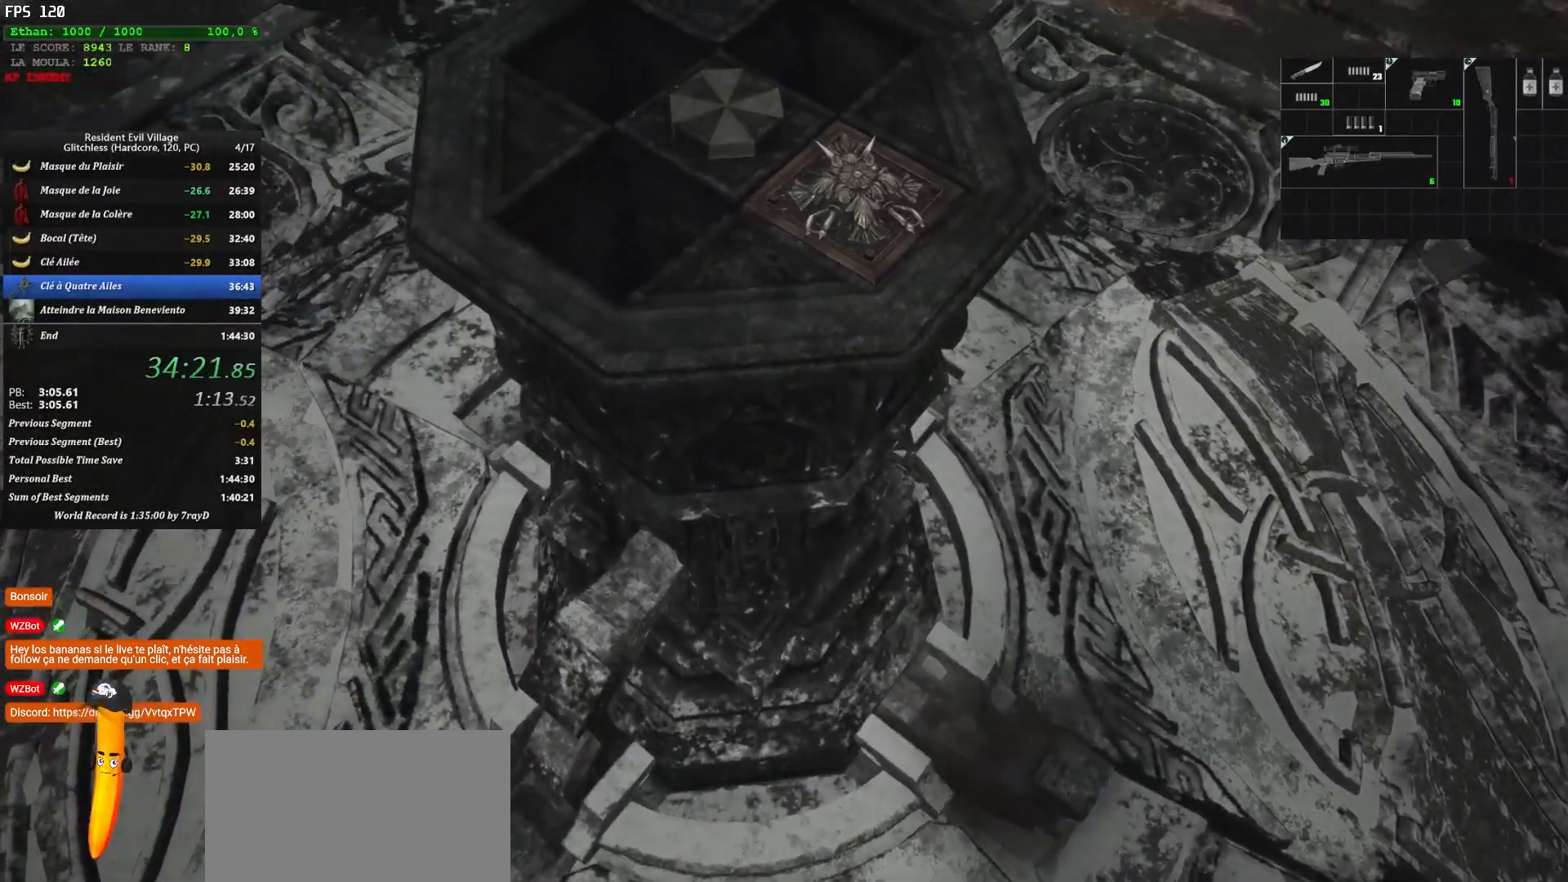
{"keys": [], "mouse": [], "mouse_move": "still", "events": []}
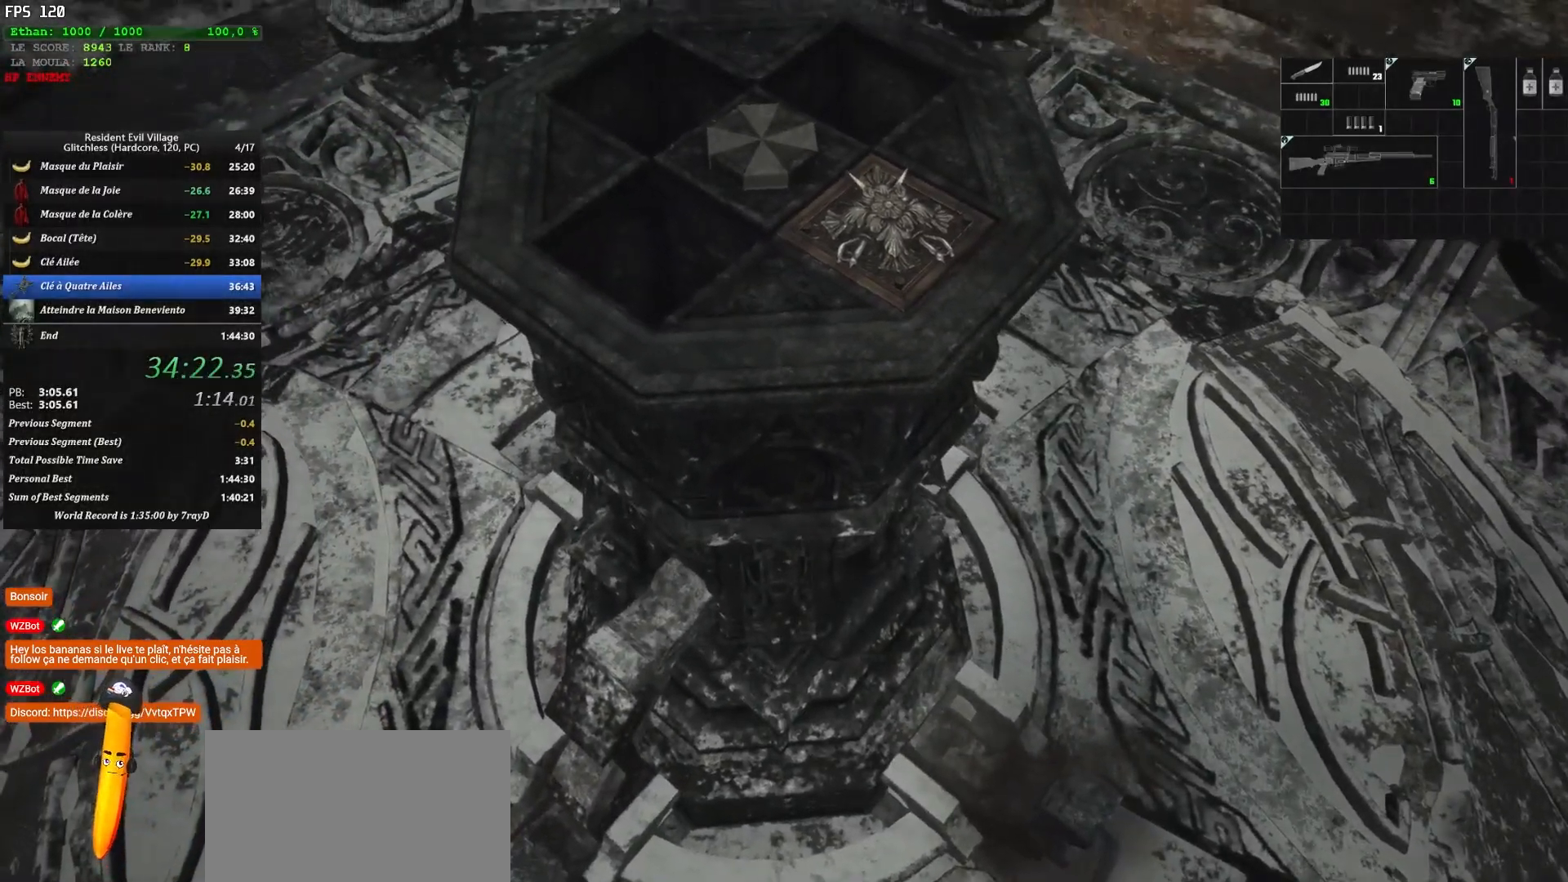
{"keys": [], "mouse": [], "mouse_move": "still", "events": []}